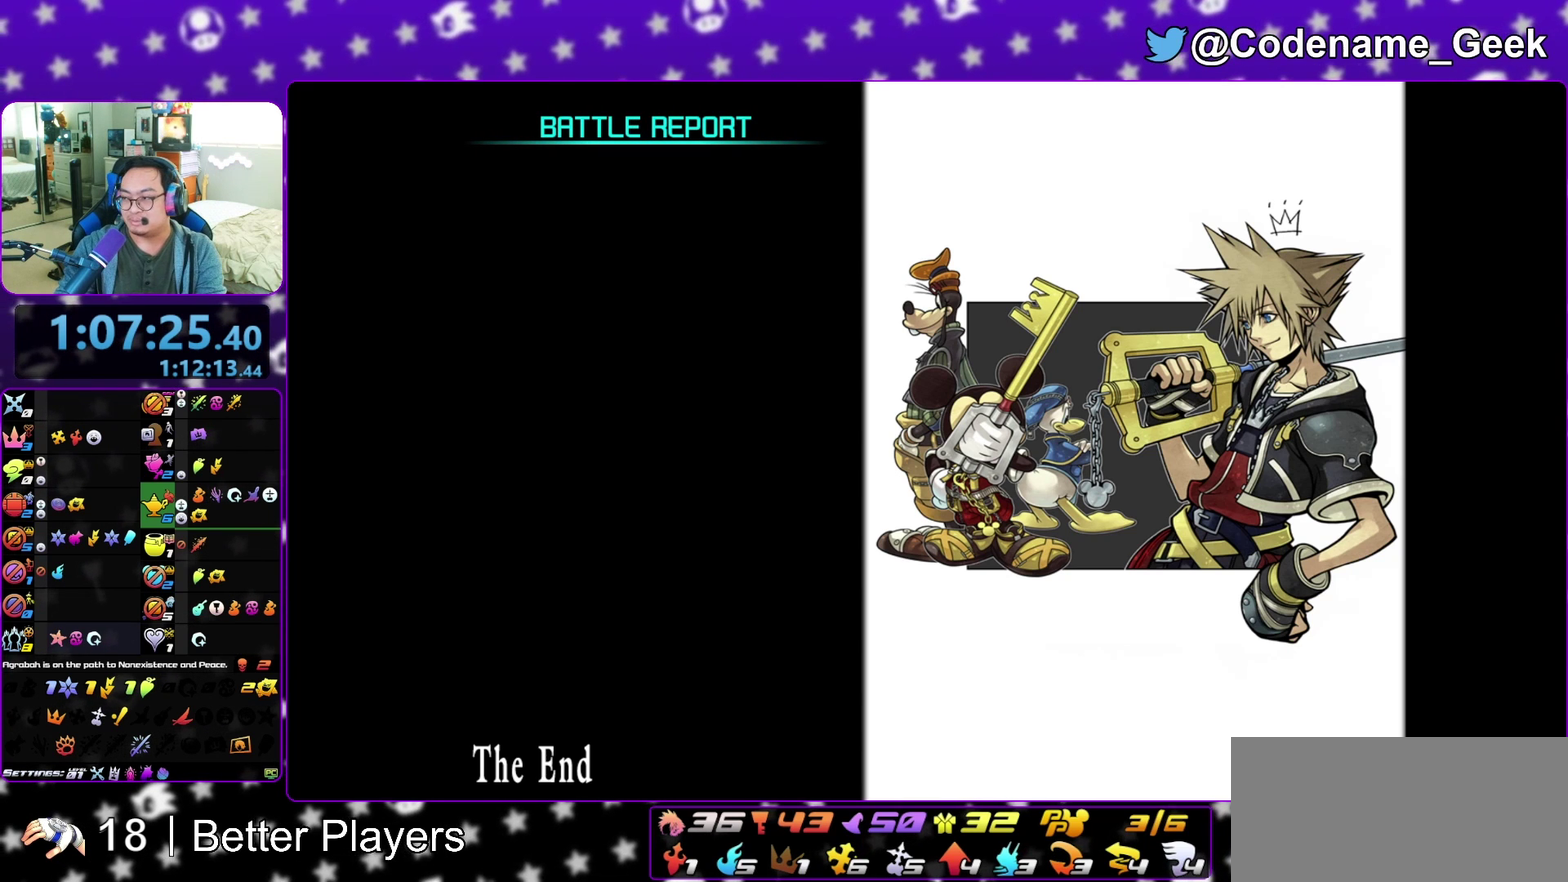
Gameplay with a controller (Nintendo layout); each line is a JSON object with the inputs held at the frame after it (dt_ms = milliseconds from this image to that frame). "events" lists button and stick changes between this image and that frame as [ms after this image, input, new state], when the widget could be followed in between. This overlay highlights the sticks when they move; stick clicks (L3 R3) are not distinguishable. Not read: L3 R3 SELECT START.
{"dt_ms": 700, "buttons": [], "left_stick": "center", "right_stick": "up-left"}
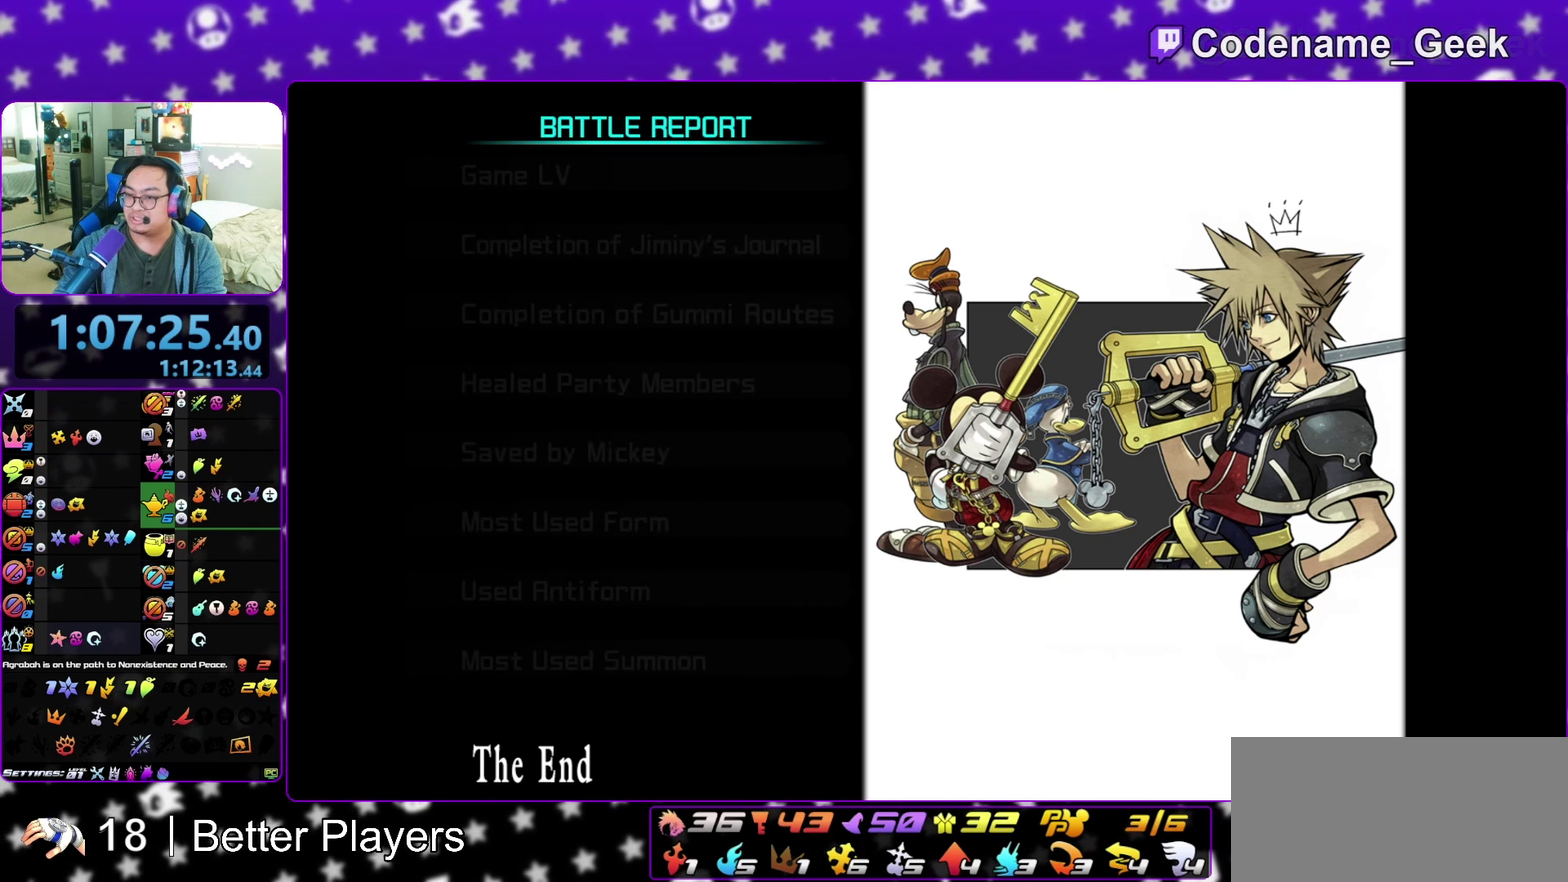
{"dt_ms": 300, "buttons": [], "left_stick": "center", "right_stick": "center", "events": [[17, "right_stick", "center"]]}
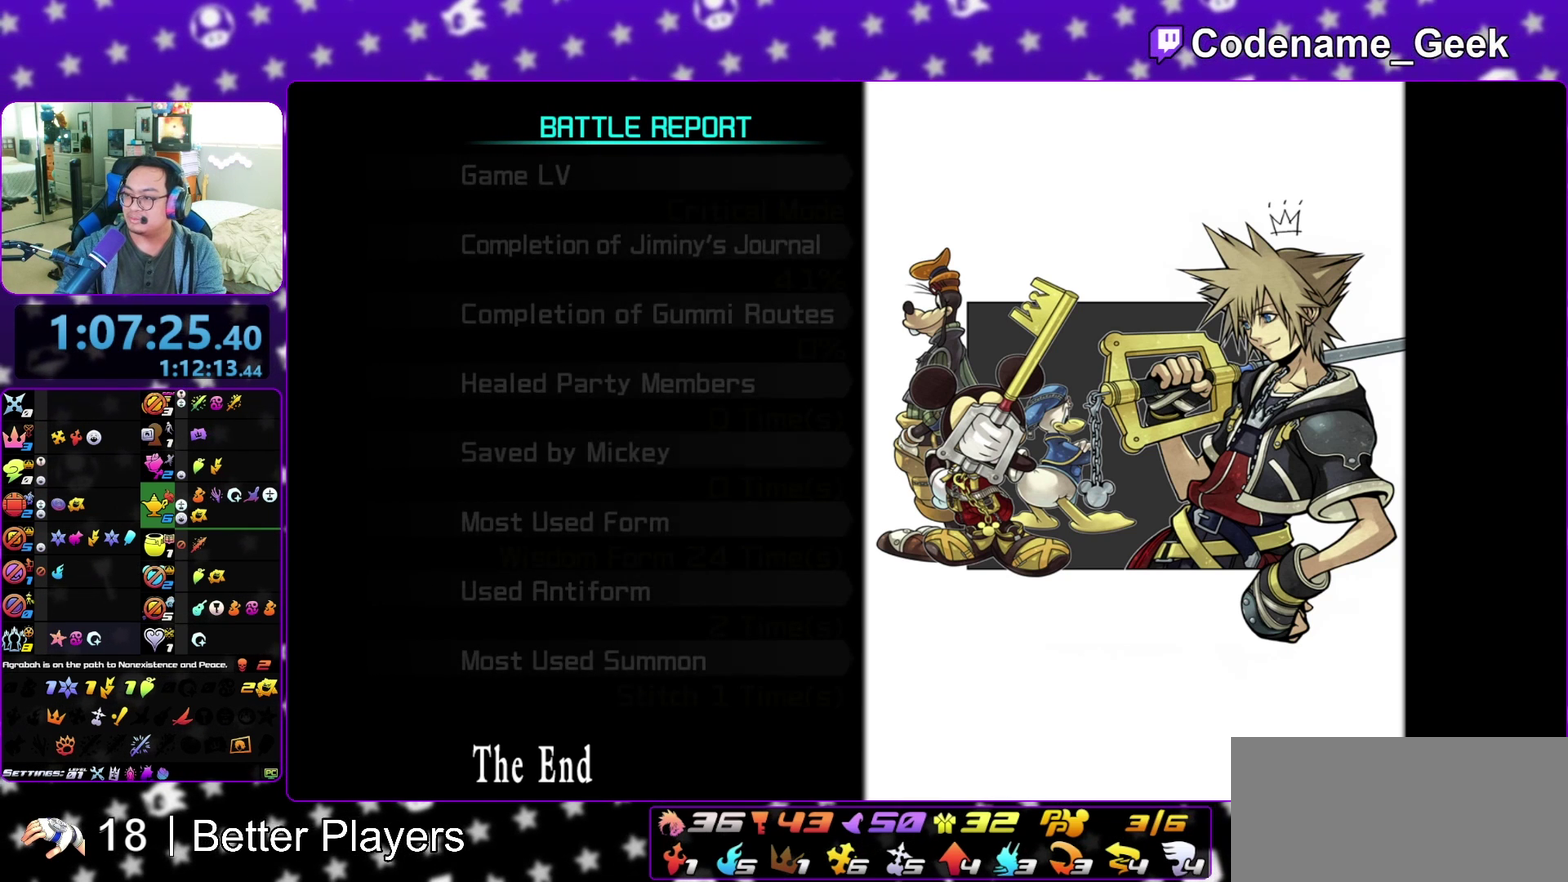
{"dt_ms": 500, "buttons": [], "left_stick": "center", "right_stick": "center", "events": []}
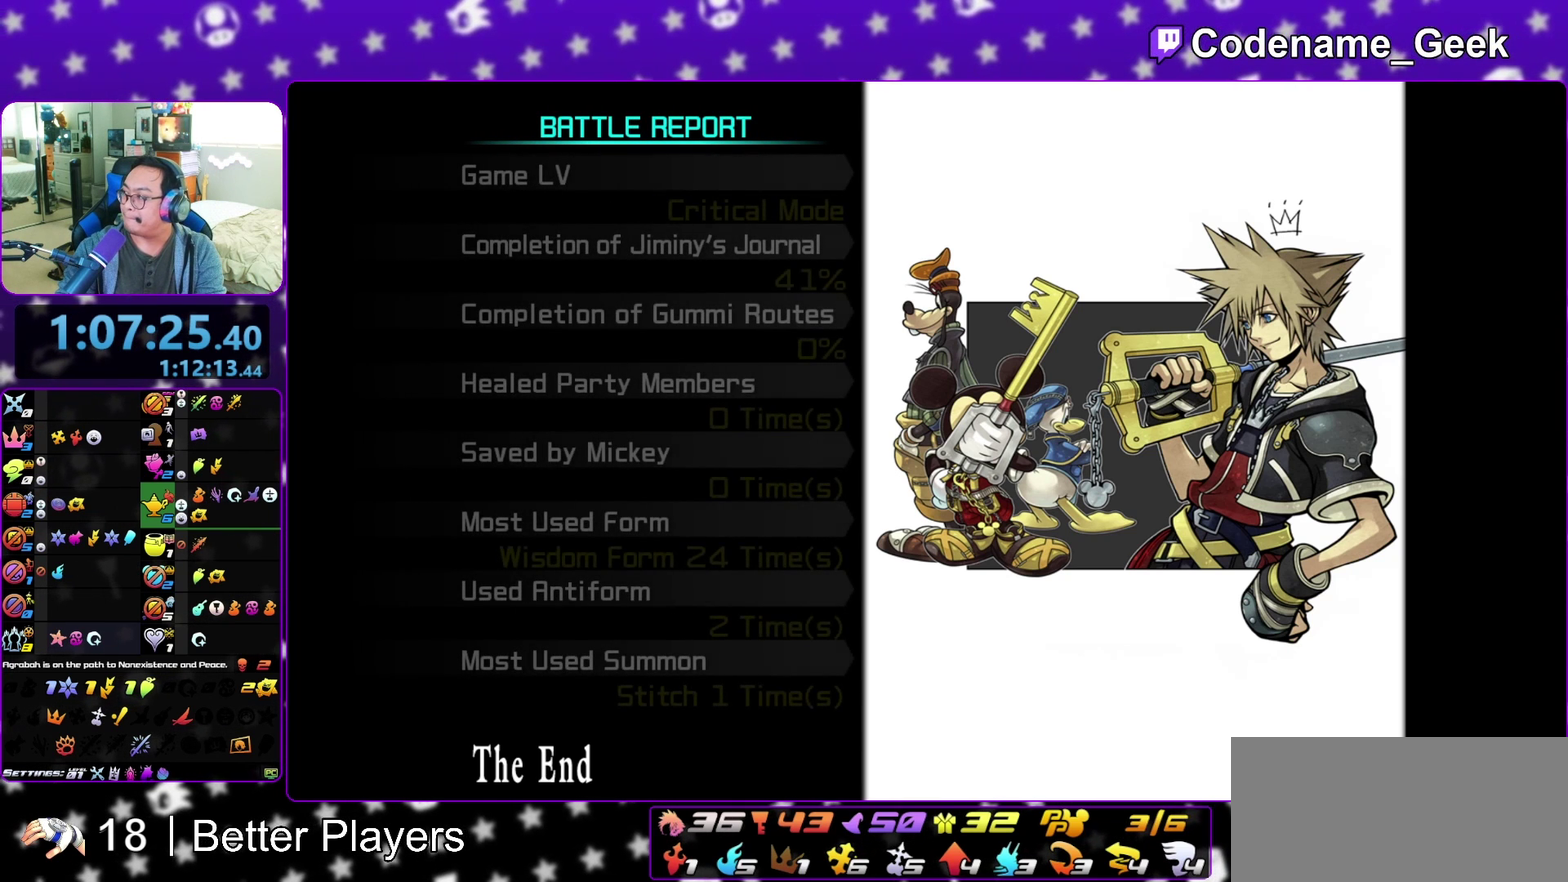
{"dt_ms": 500, "buttons": [], "left_stick": "center", "right_stick": "center", "events": []}
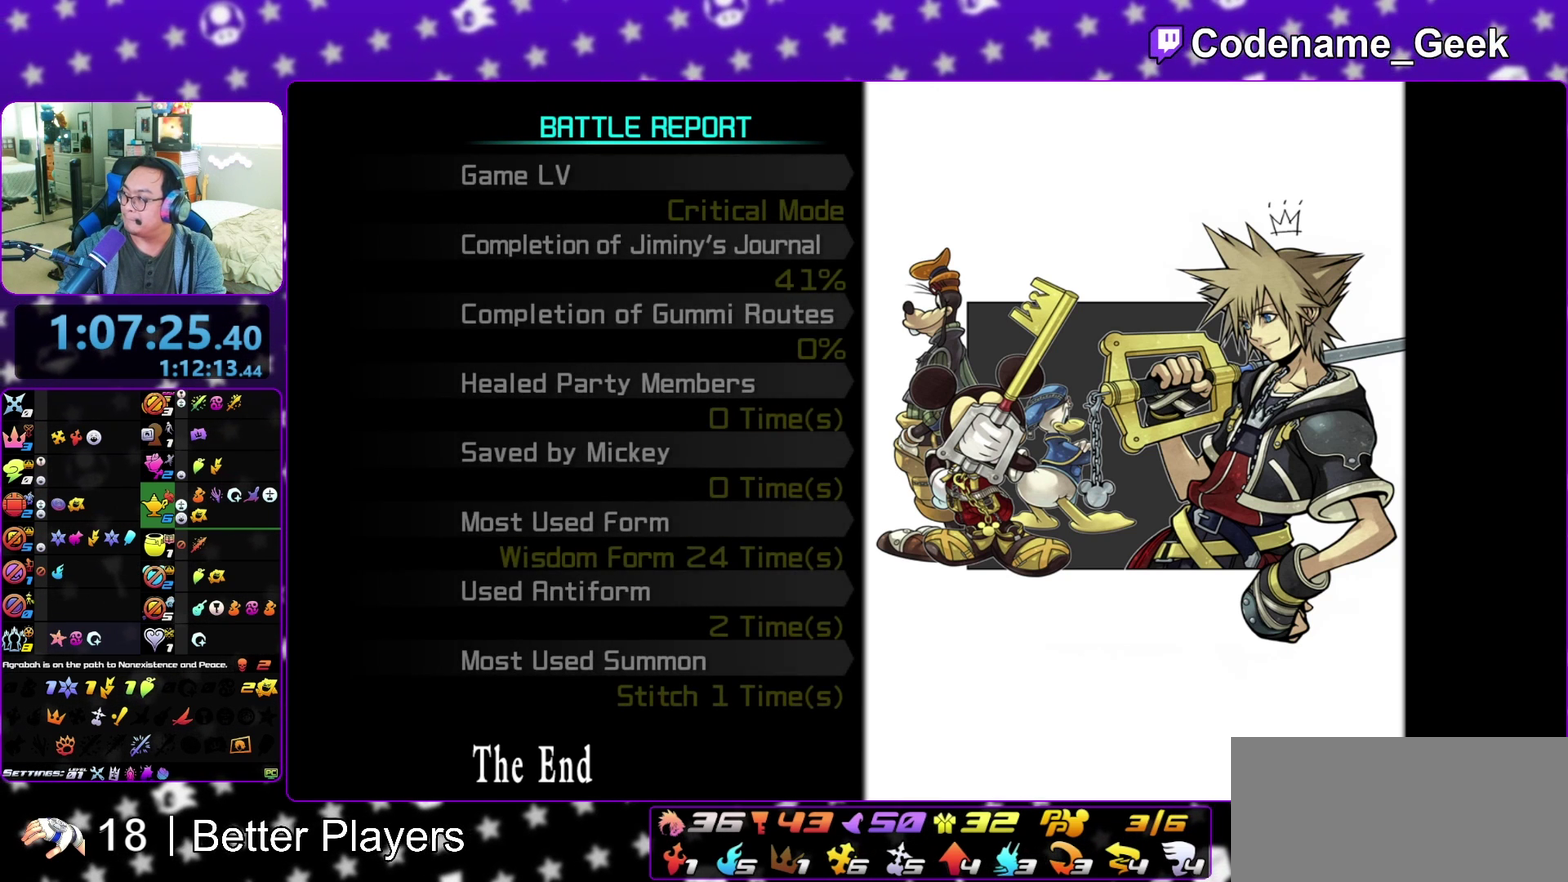
{"dt_ms": 500, "buttons": [], "left_stick": "center", "right_stick": "center", "events": []}